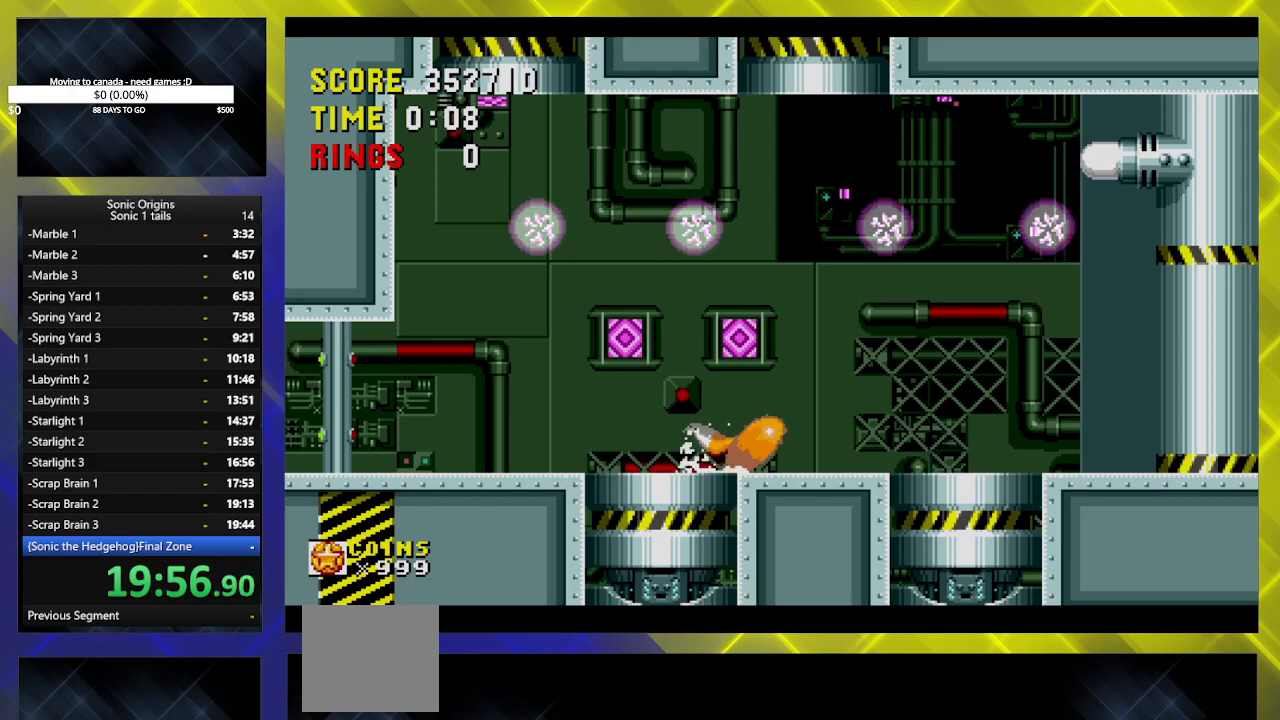
Gameplay with a controller (Xbox layout); each line is a JSON object with the inputs held at the frame after it. "events" lists button and stick changes between this image and that frame as [ms after this image, input, new state], when the widget could be followed in between. Not read: left_stick right_stick.
{"buttons": [], "events": [[17, "DPAD_DOWN", "up"]]}
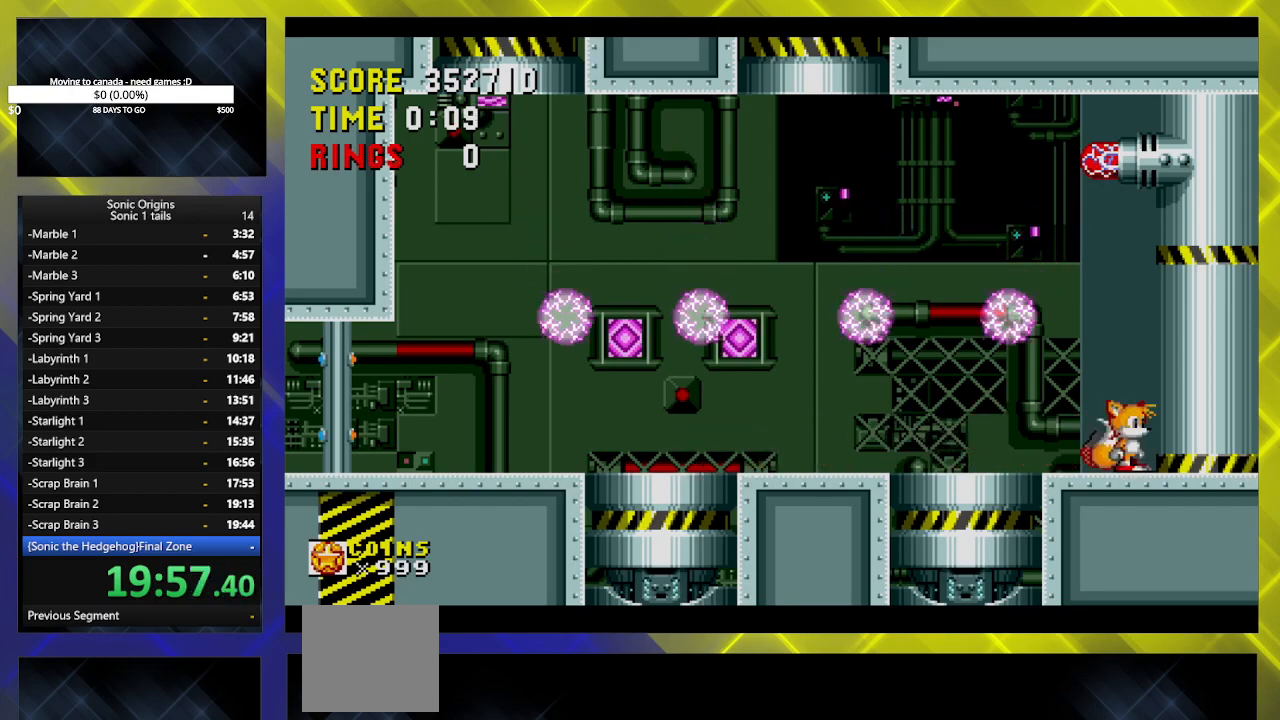
{"buttons": ["A", "DPAD_LEFT"], "events": [[67, "DPAD_LEFT", "down"], [267, "A", "down"]]}
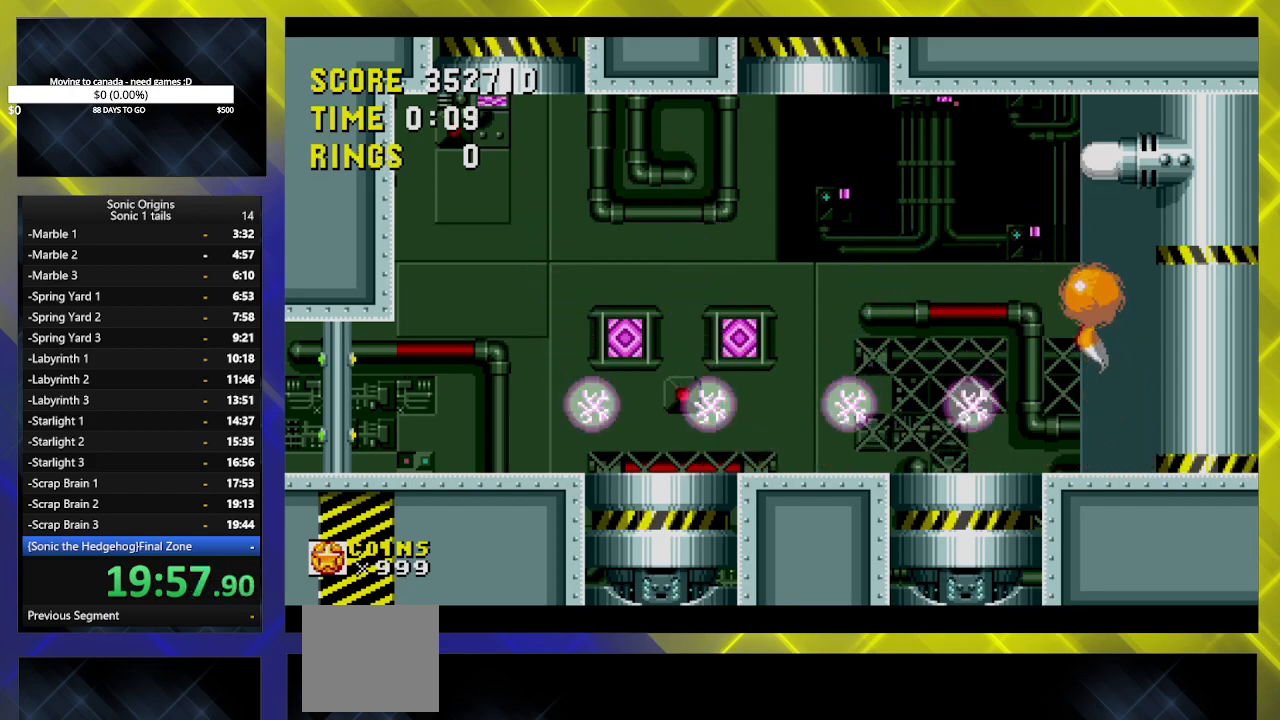
{"buttons": [], "events": [[383, "DPAD_LEFT", "up"], [400, "A", "up"]]}
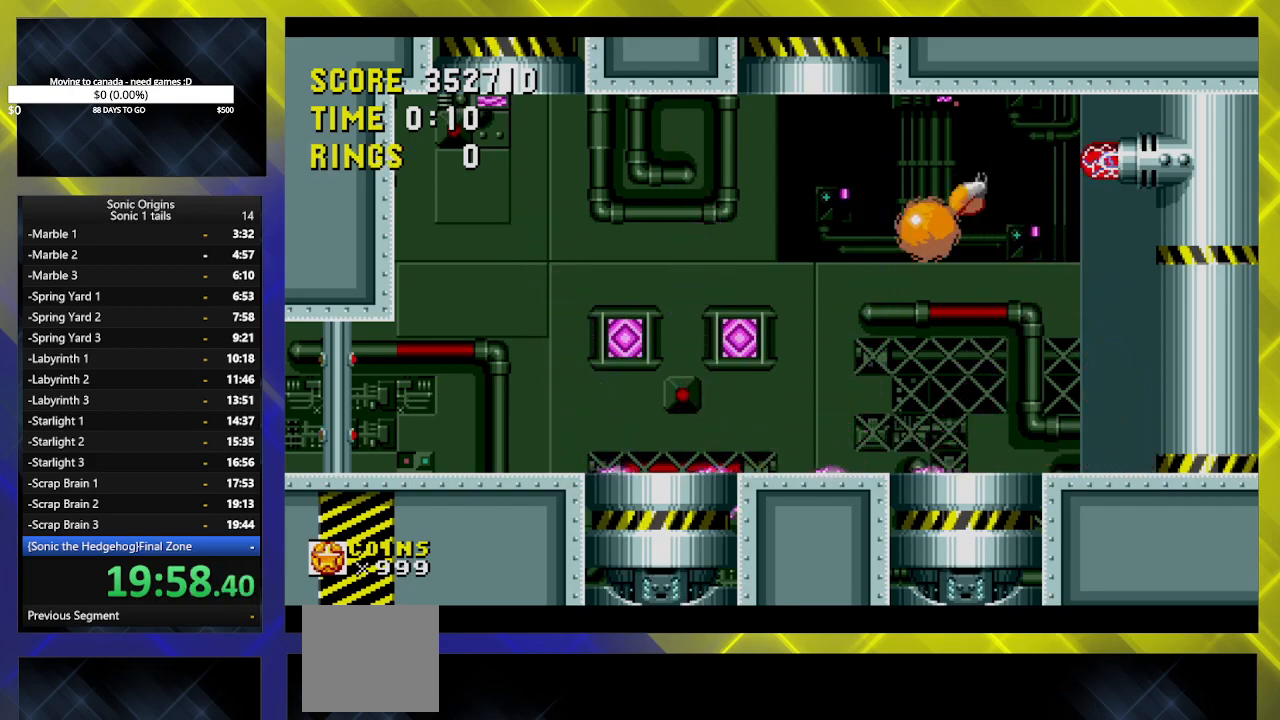
{"buttons": ["DPAD_RIGHT"], "events": [[200, "DPAD_RIGHT", "down"]]}
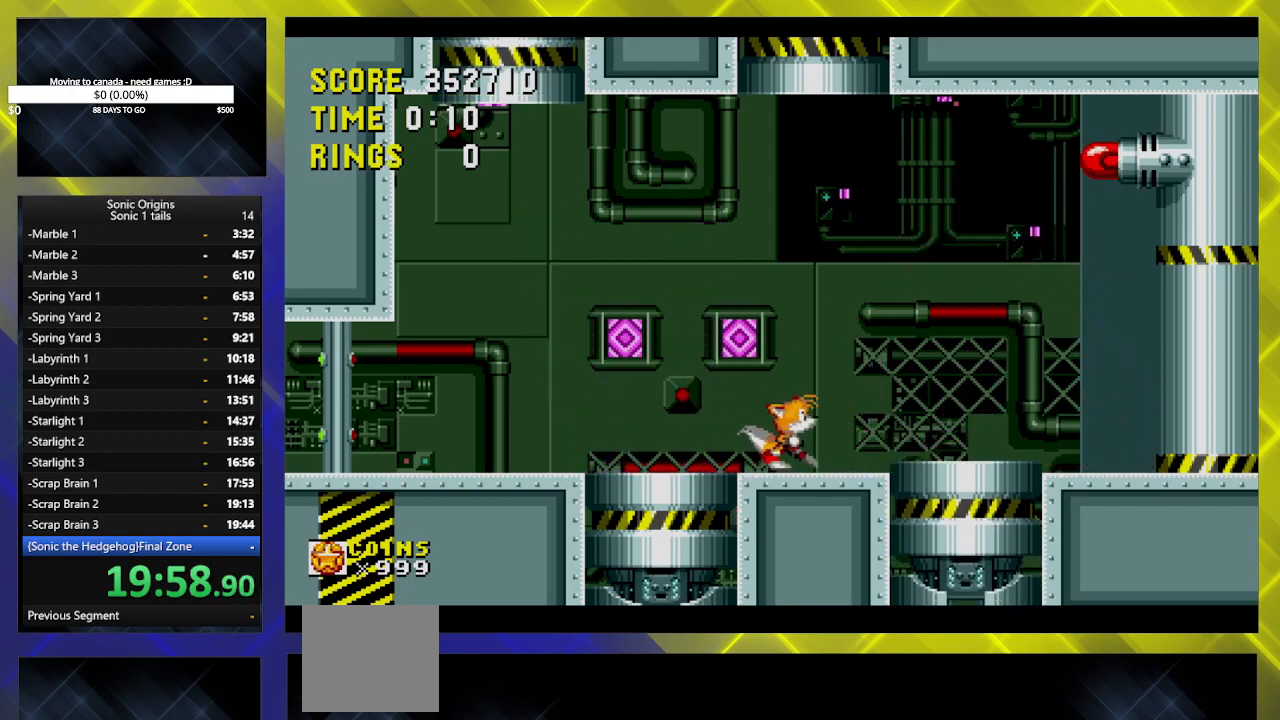
{"buttons": [], "events": [[400, "DPAD_RIGHT", "up"]]}
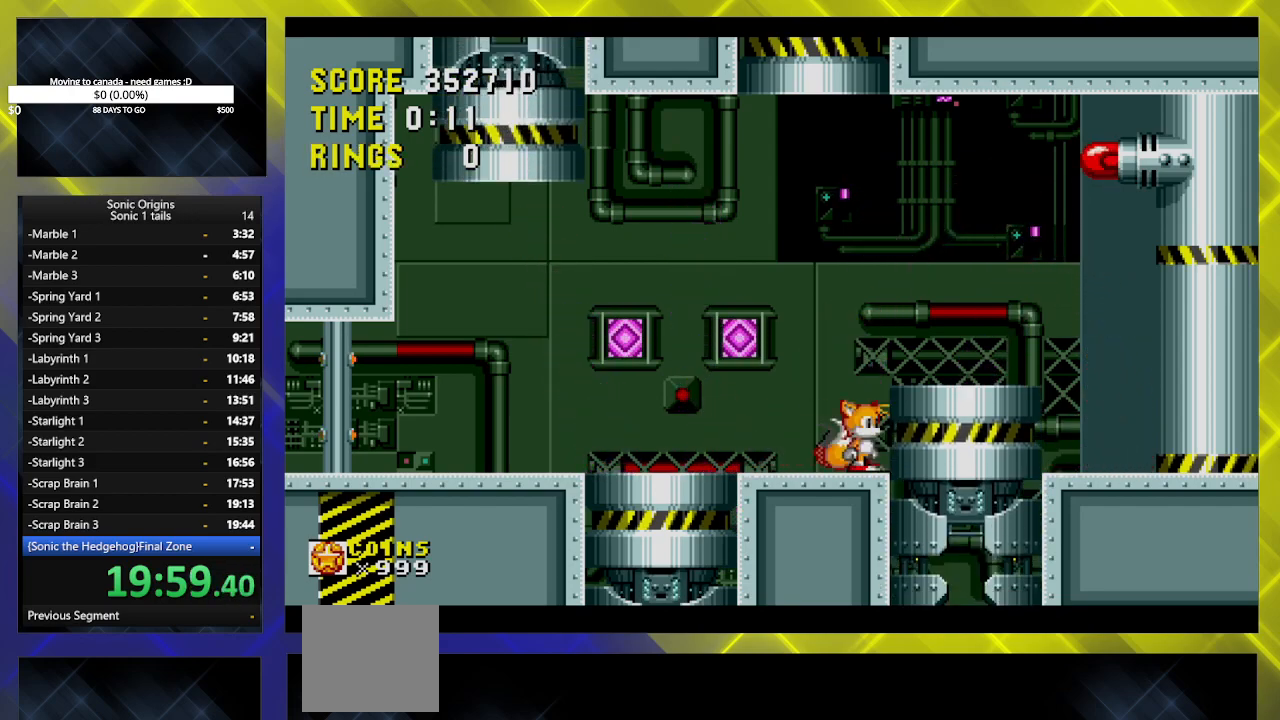
{"buttons": ["A"], "events": [[100, "DPAD_LEFT", "down"], [167, "DPAD_LEFT", "up"], [317, "DPAD_DOWN", "down"], [367, "B", "down"], [417, "B", "up"], [433, "A", "down"], [450, "DPAD_DOWN", "up"]]}
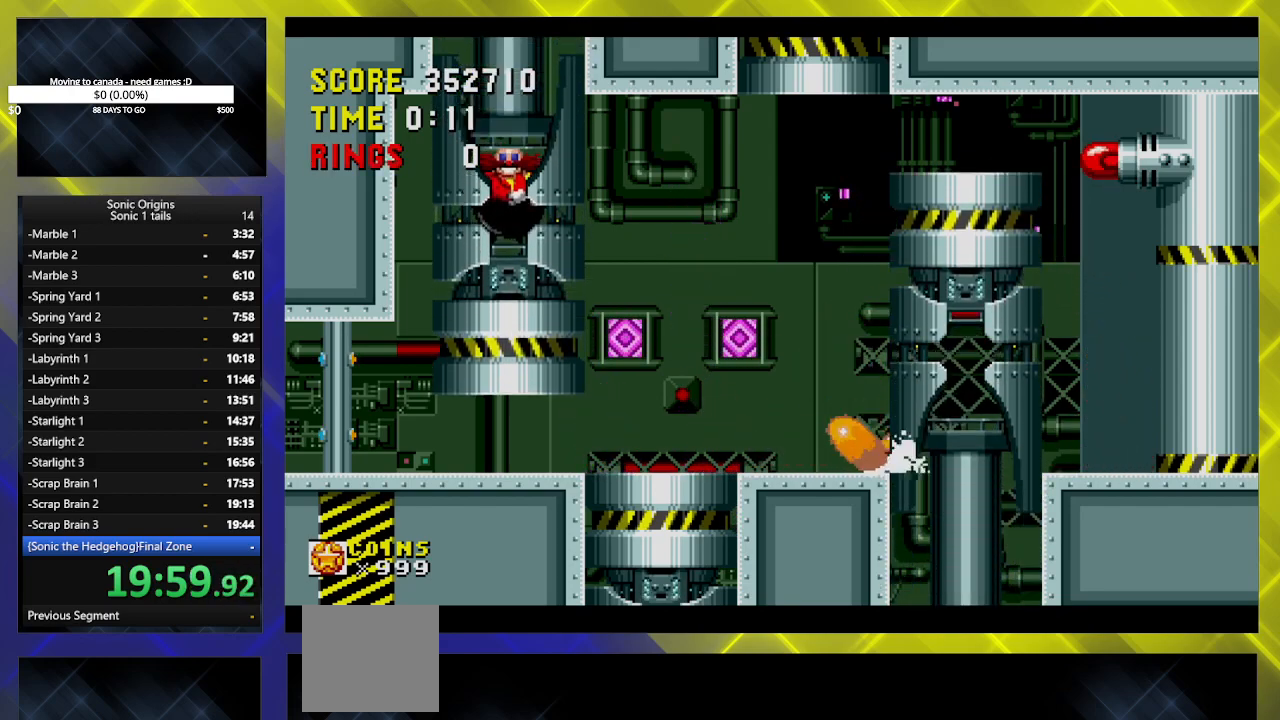
{"buttons": ["A", "DPAD_LEFT"], "events": [[317, "A", "up"], [350, "DPAD_LEFT", "down"], [483, "A", "down"]]}
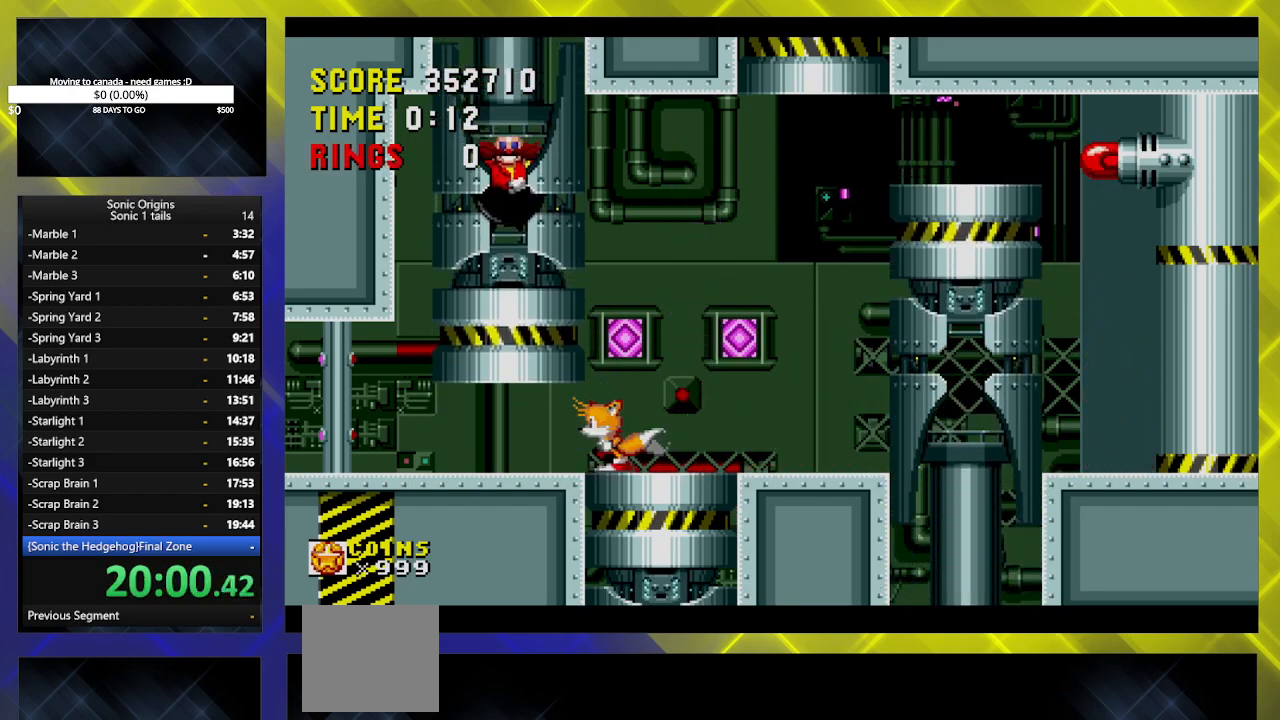
{"buttons": ["DPAD_RIGHT"], "events": [[283, "DPAD_LEFT", "up"], [350, "A", "up"], [350, "DPAD_RIGHT", "down"]]}
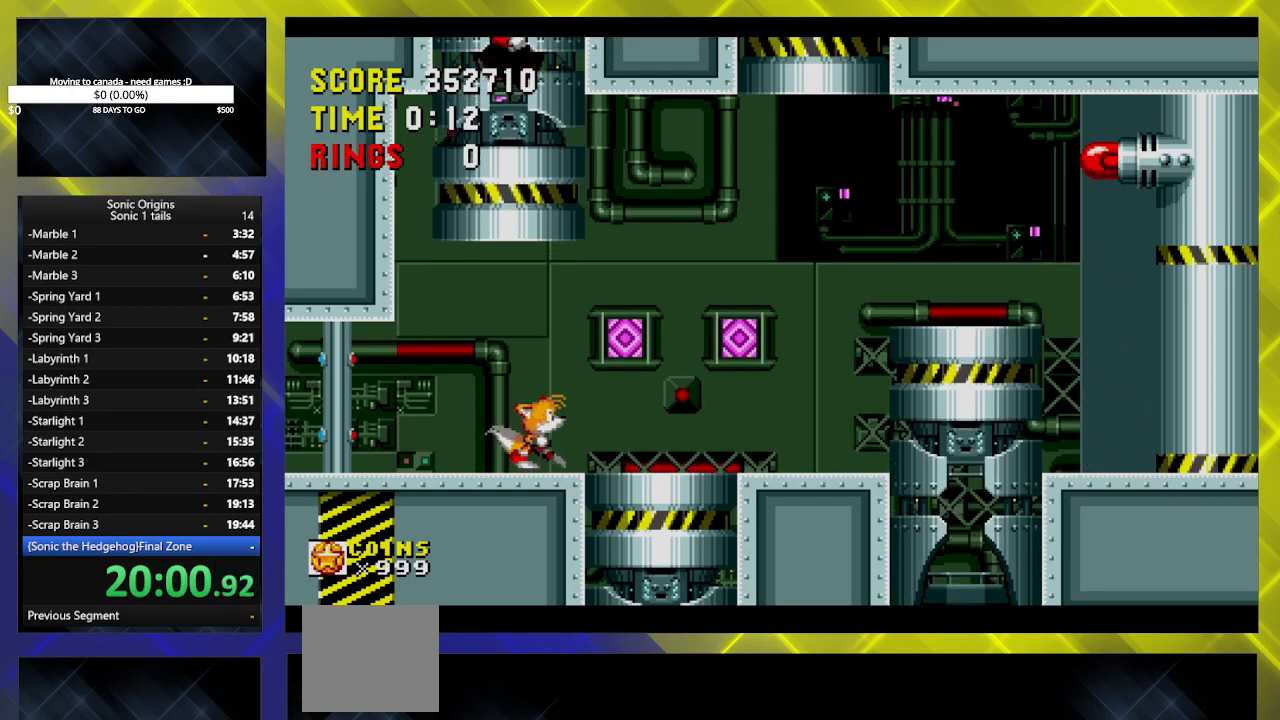
{"buttons": [], "events": [[433, "DPAD_RIGHT", "up"]]}
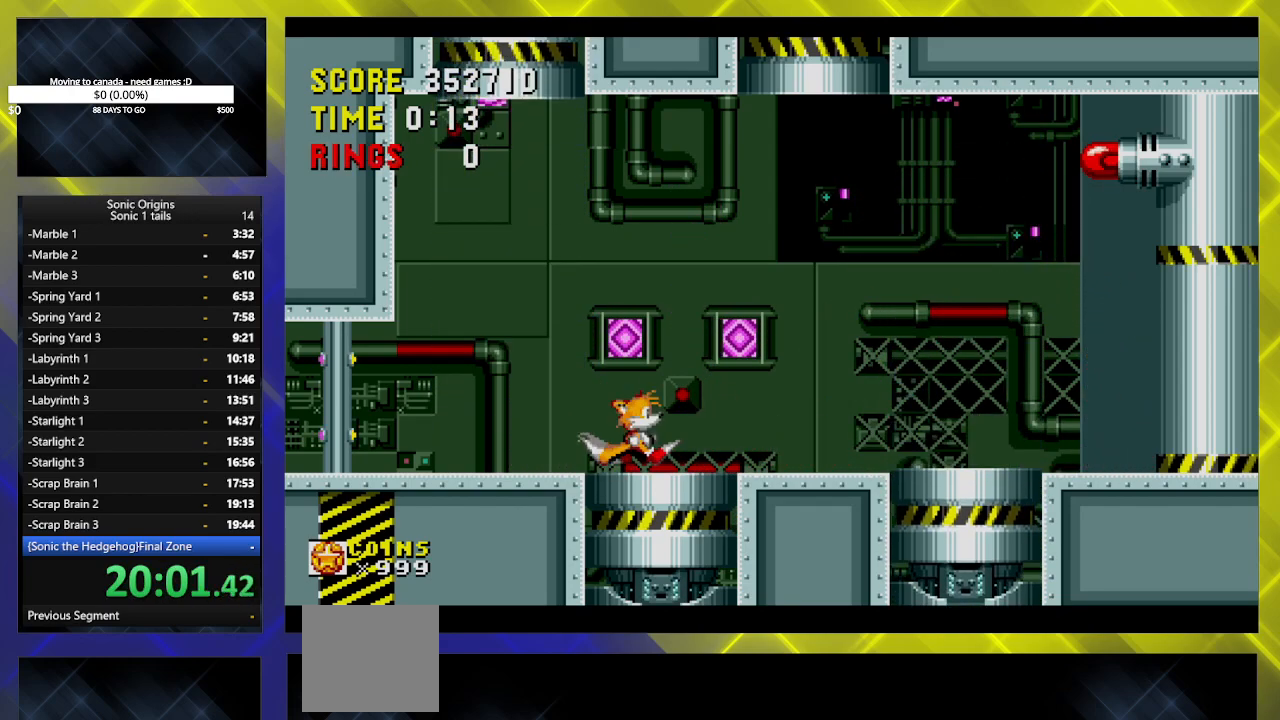
{"buttons": [], "events": [[150, "DPAD_LEFT", "down"], [283, "DPAD_LEFT", "up"], [417, "DPAD_RIGHT", "down"], [467, "DPAD_RIGHT", "up"]]}
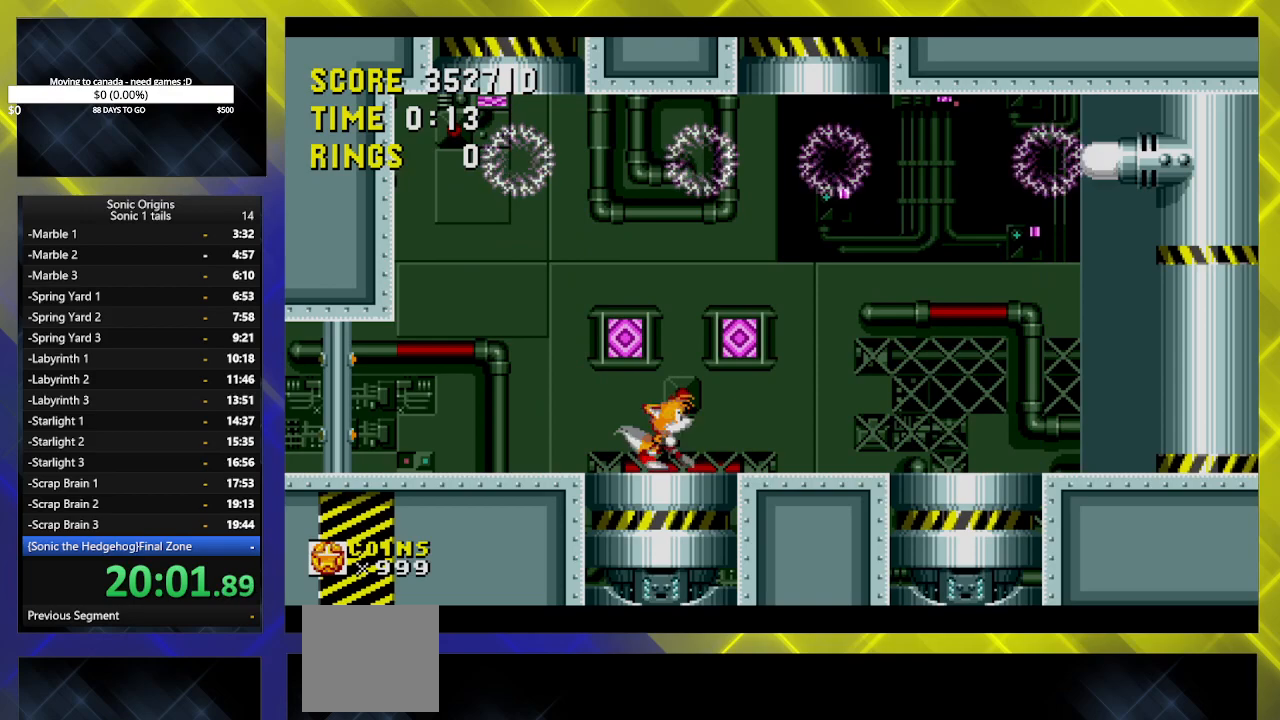
{"buttons": ["DPAD_DOWN"], "events": [[350, "DPAD_DOWN", "down"]]}
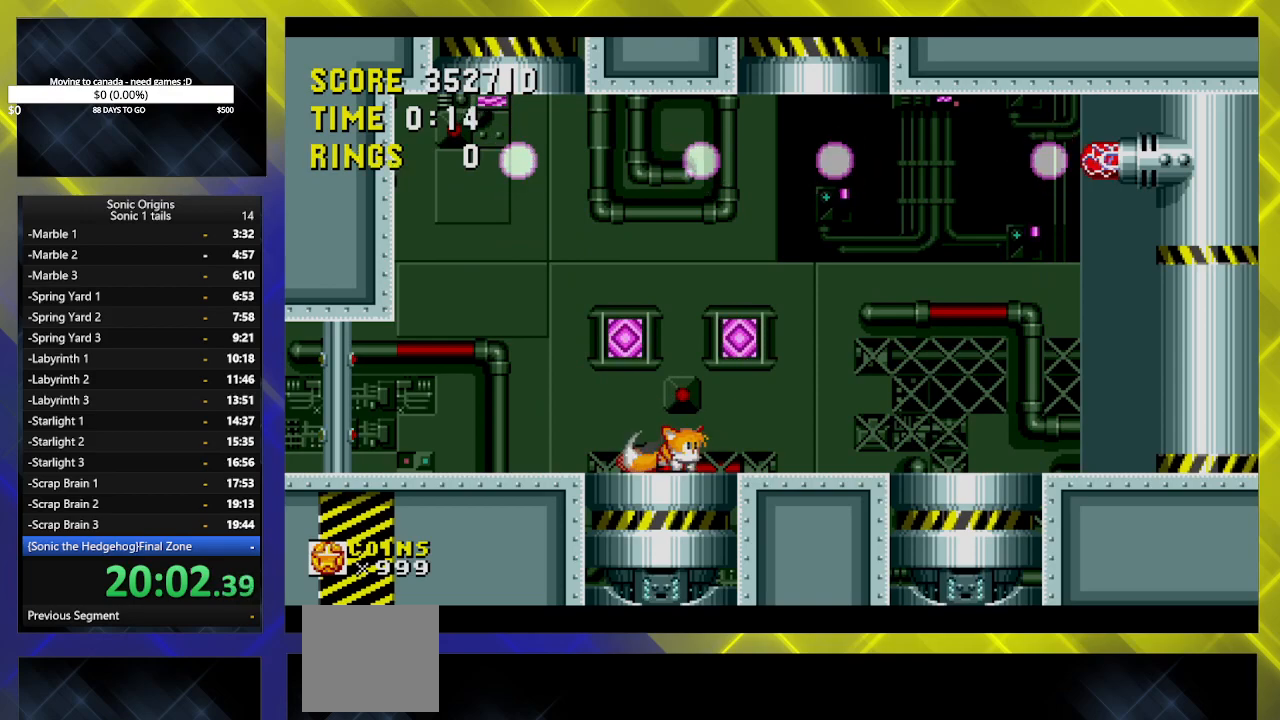
{"buttons": ["DPAD_DOWN"], "events": []}
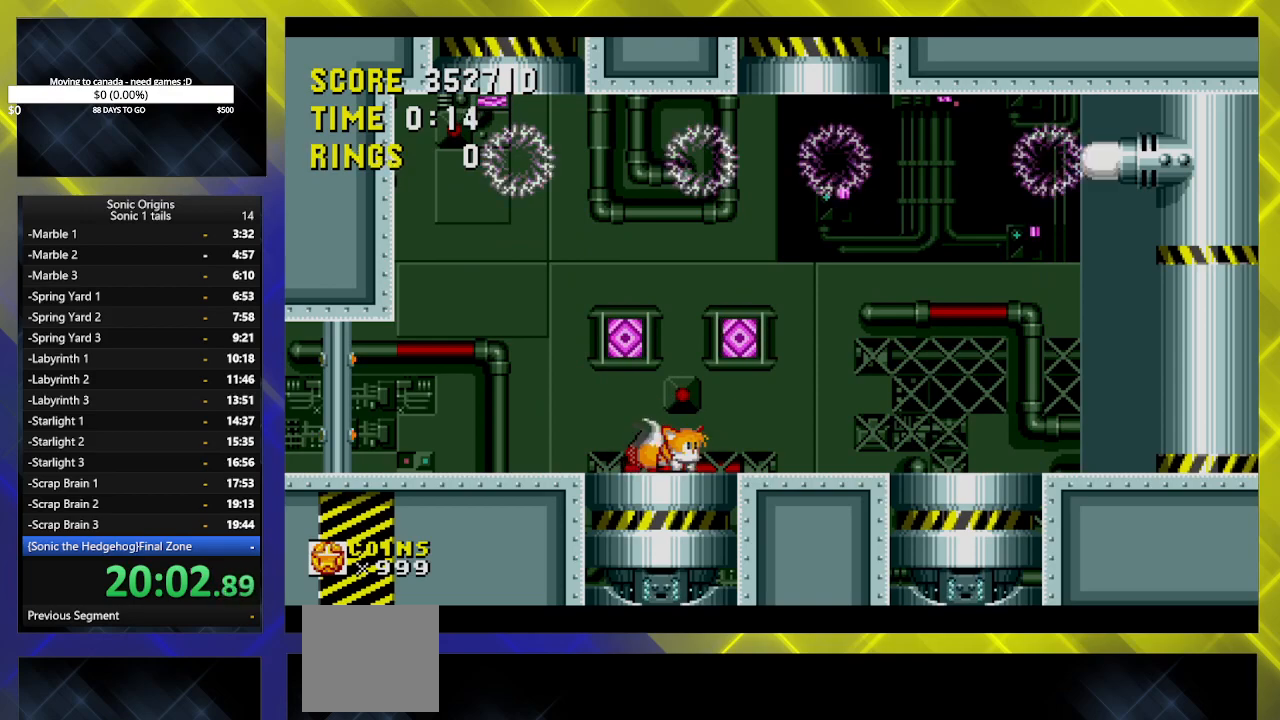
{"buttons": ["DPAD_DOWN"], "events": [[100, "A", "down"], [150, "A", "up"]]}
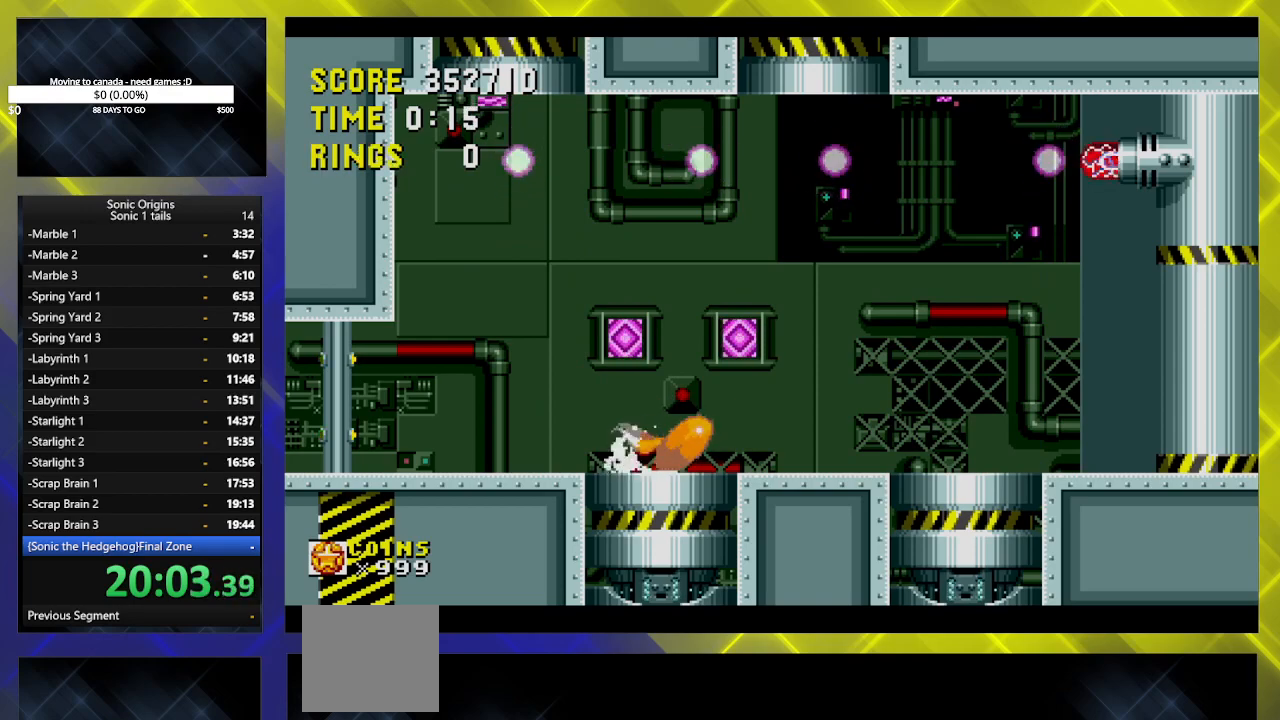
{"buttons": ["DPAD_DOWN"], "events": [[117, "A", "down"], [183, "A", "up"]]}
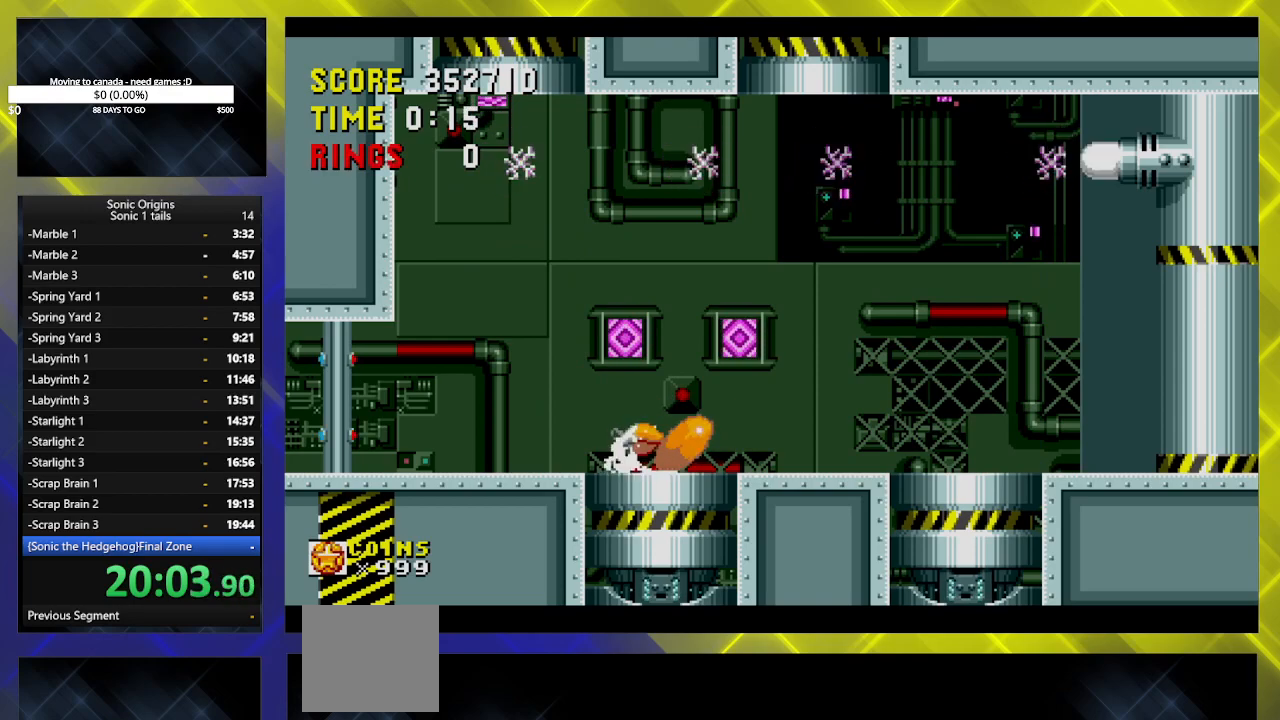
{"buttons": ["DPAD_DOWN"], "events": [[167, "A", "down"], [250, "A", "up"]]}
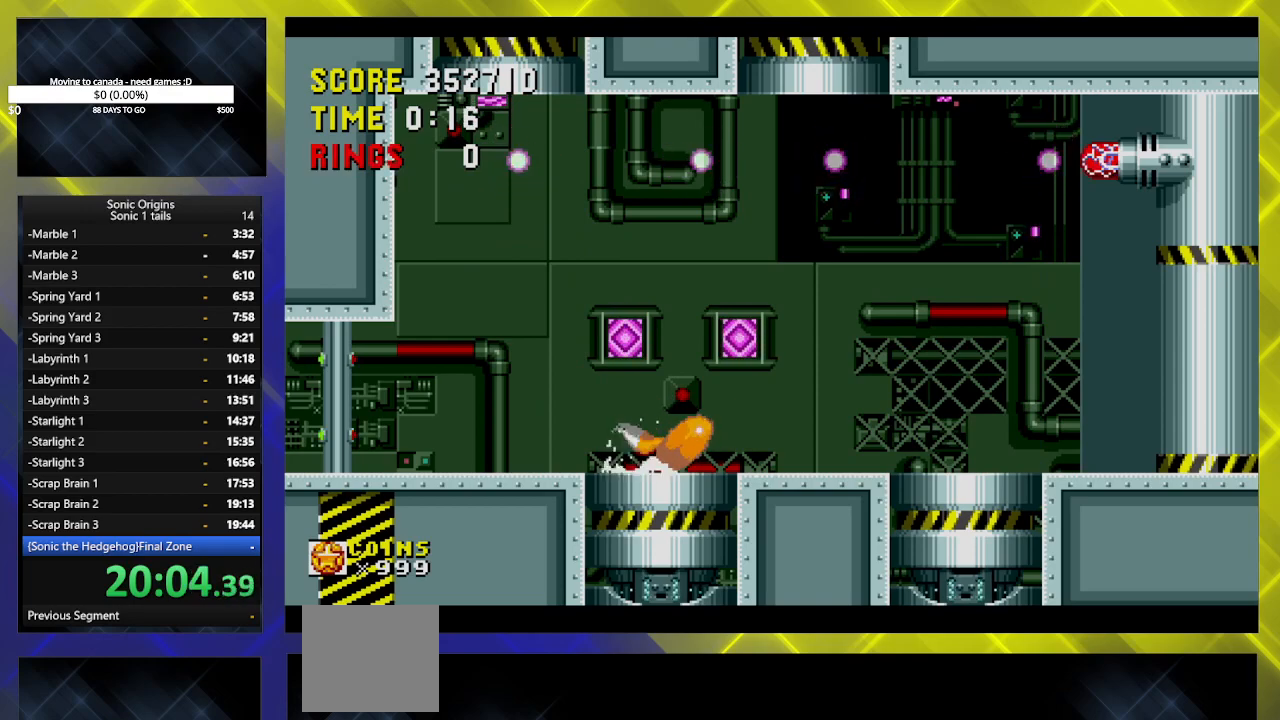
{"buttons": ["DPAD_DOWN"], "events": [[83, "A", "down"], [167, "A", "up"]]}
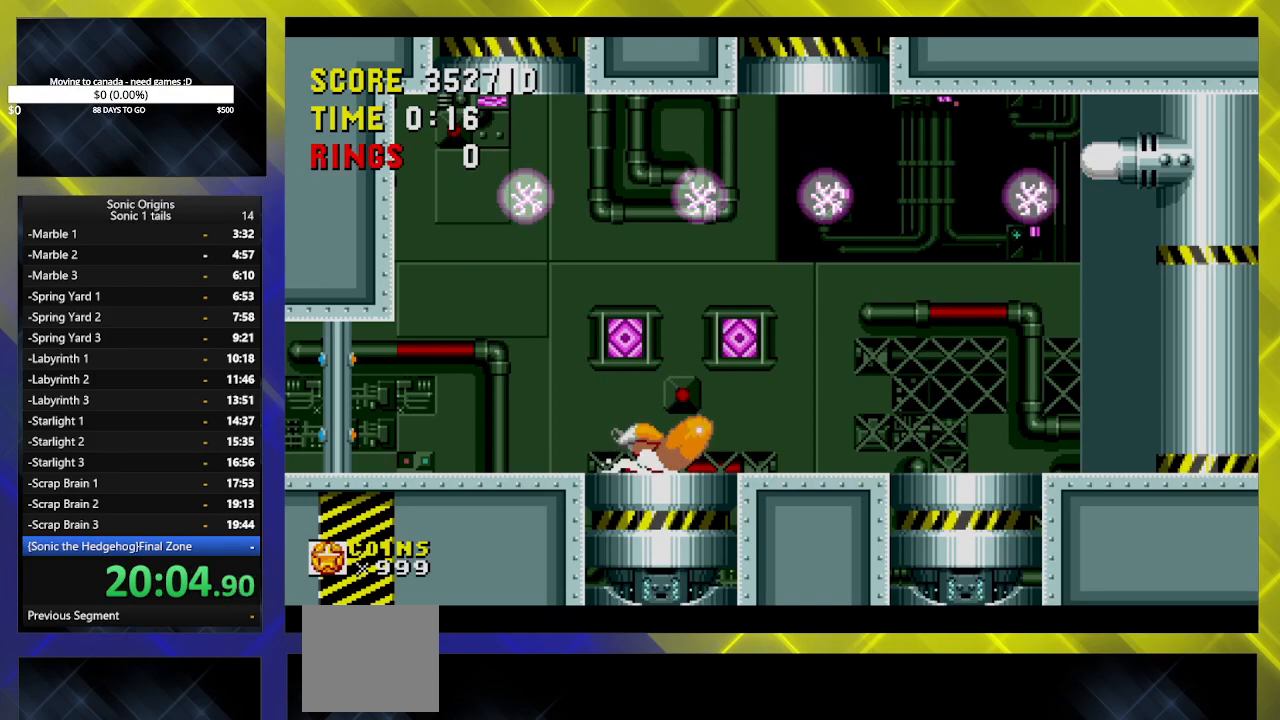
{"buttons": [], "events": [[117, "DPAD_DOWN", "up"]]}
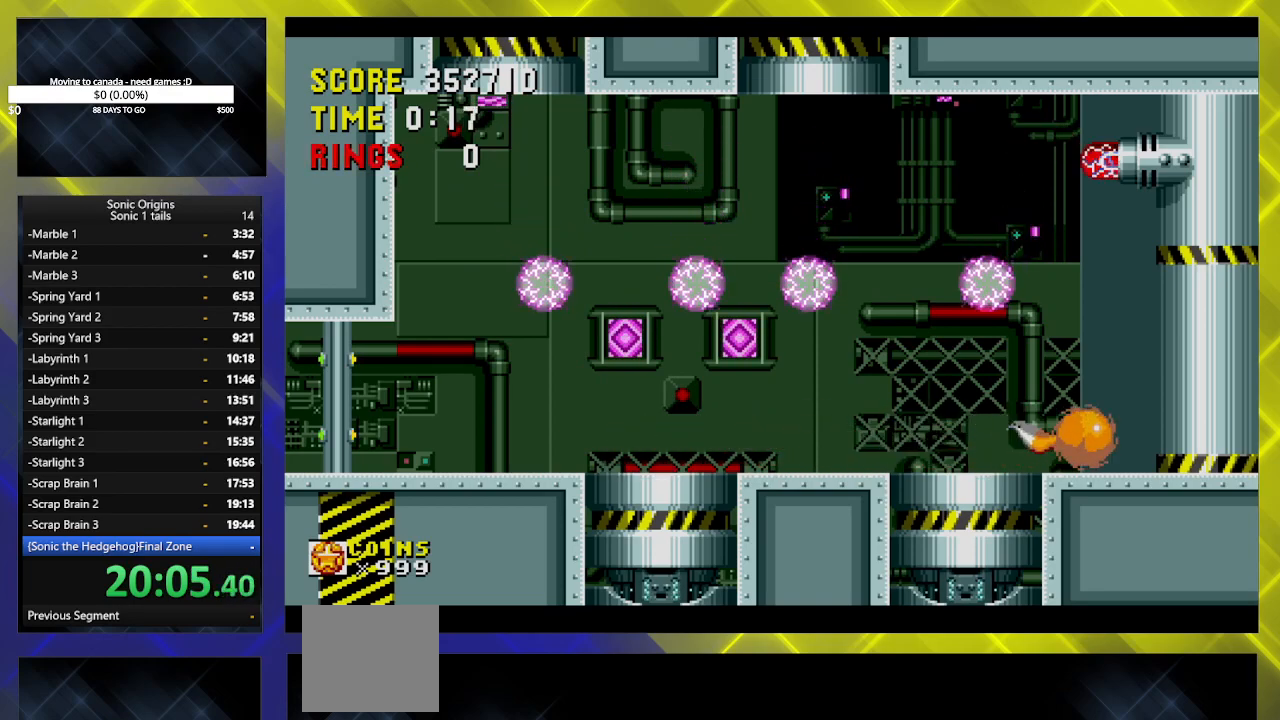
{"buttons": ["A", "DPAD_LEFT"], "events": [[133, "DPAD_LEFT", "down"], [417, "A", "down"]]}
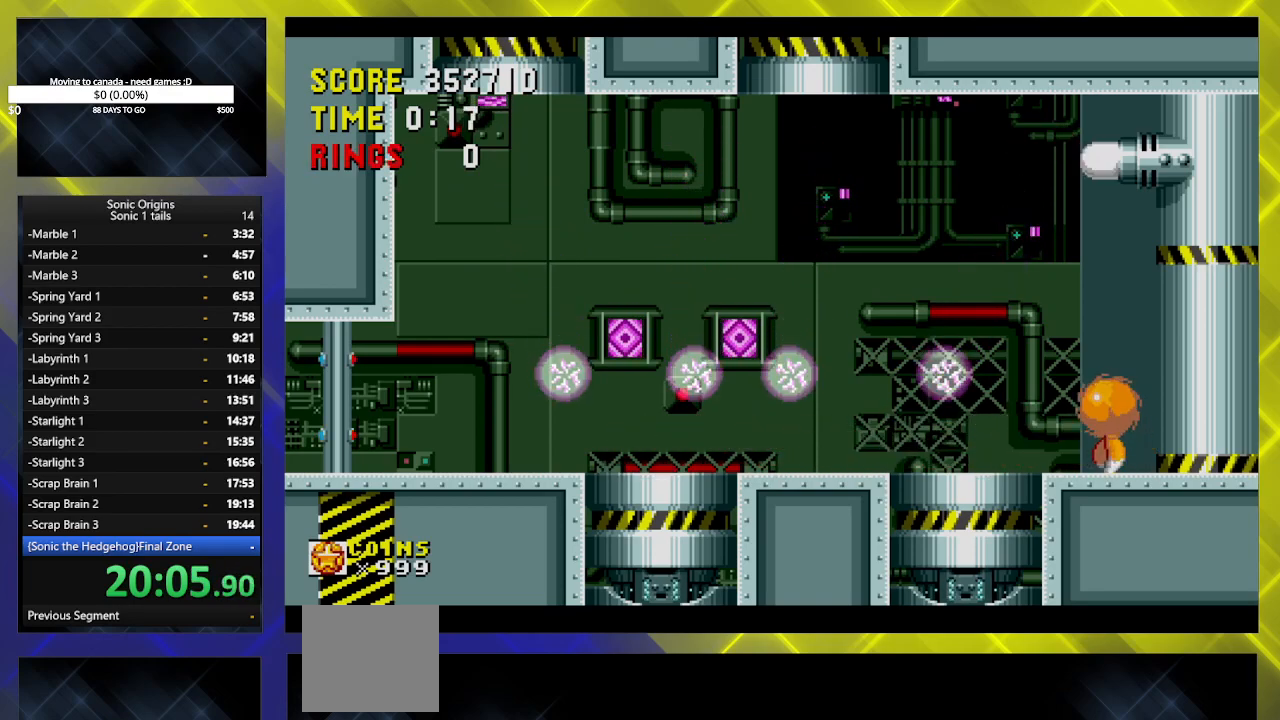
{"buttons": [], "events": [[233, "A", "up"], [483, "DPAD_LEFT", "up"]]}
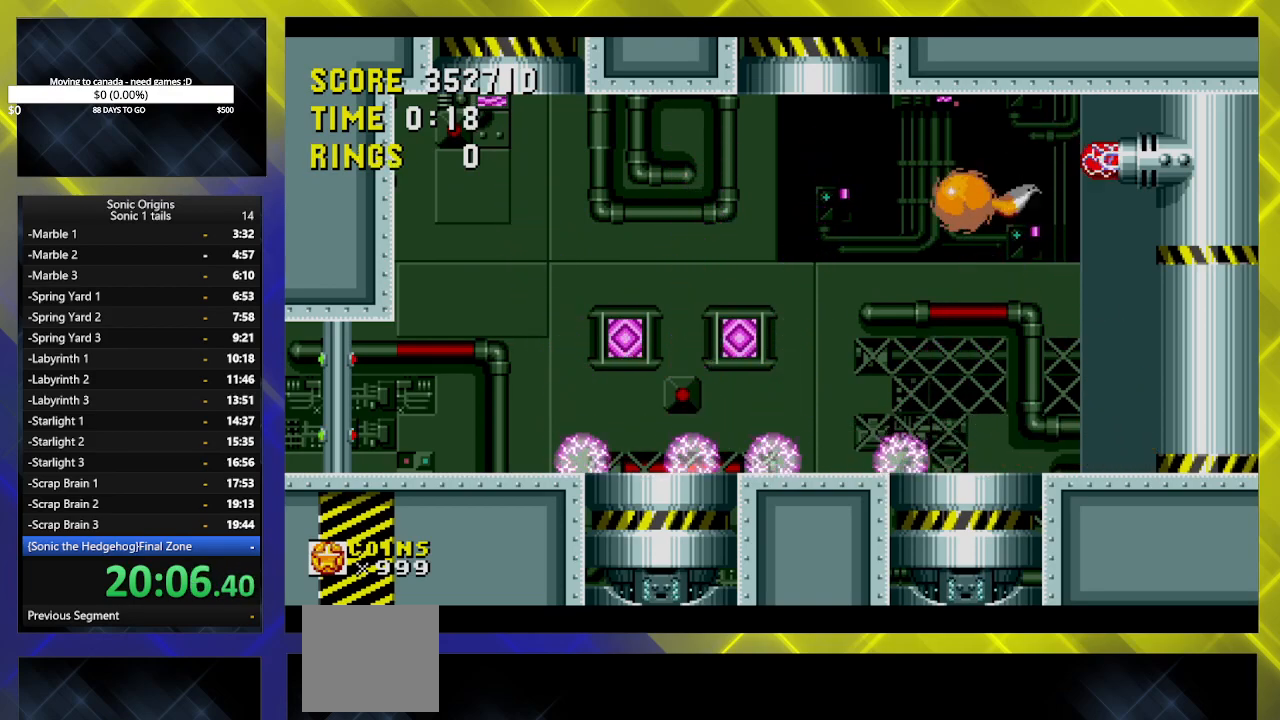
{"buttons": ["DPAD_RIGHT"], "events": [[400, "DPAD_RIGHT", "down"]]}
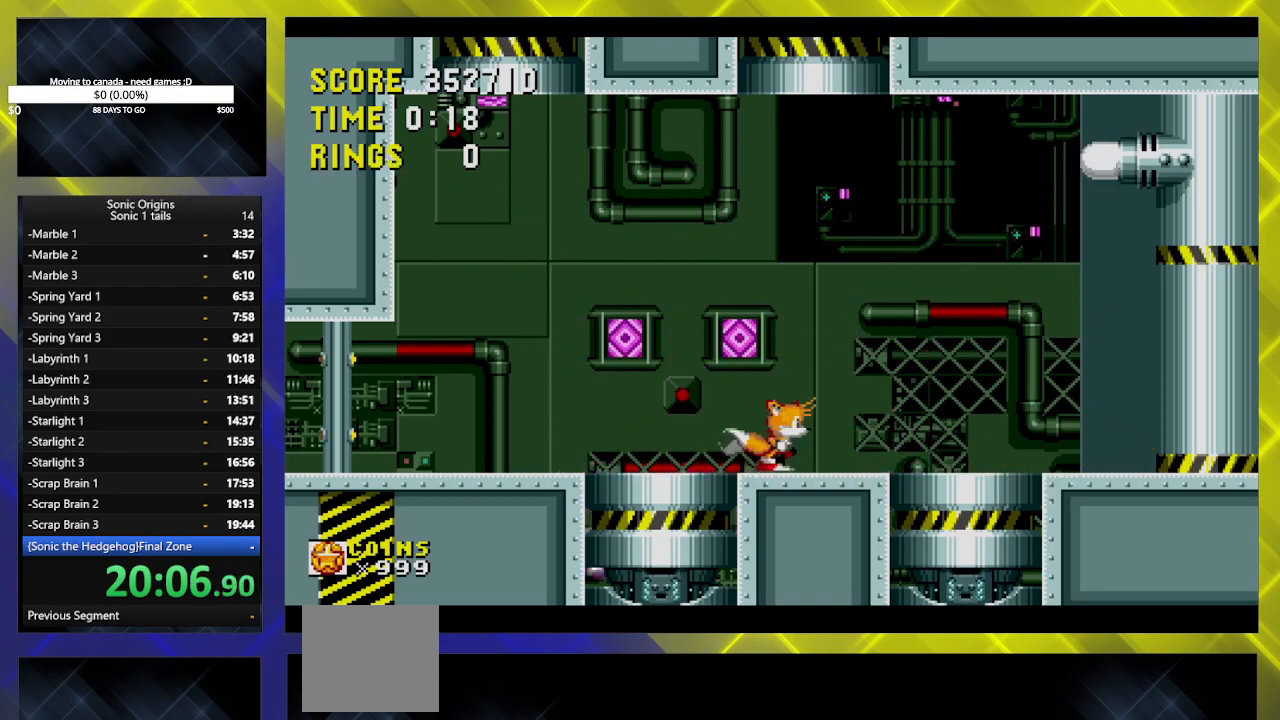
{"buttons": ["DPAD_RIGHT"], "events": []}
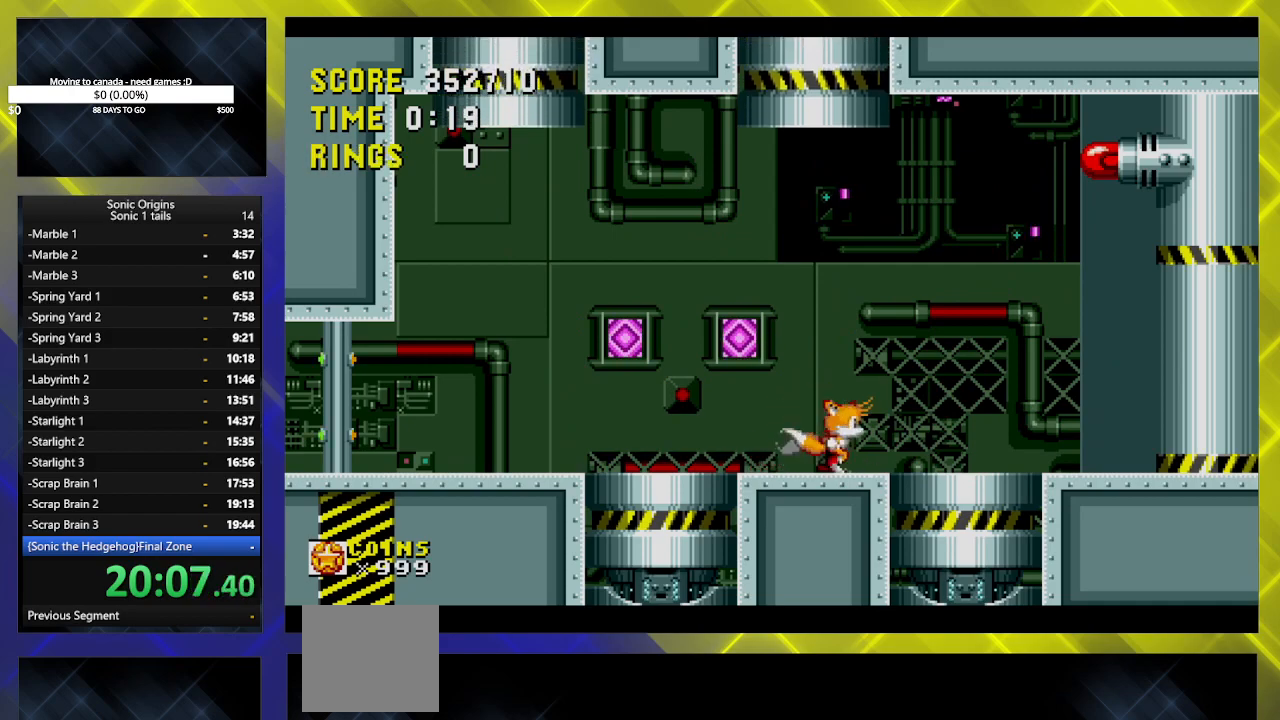
{"buttons": ["A", "DPAD_LEFT"], "events": [[250, "DPAD_RIGHT", "up"], [283, "DPAD_LEFT", "down"], [367, "A", "down"]]}
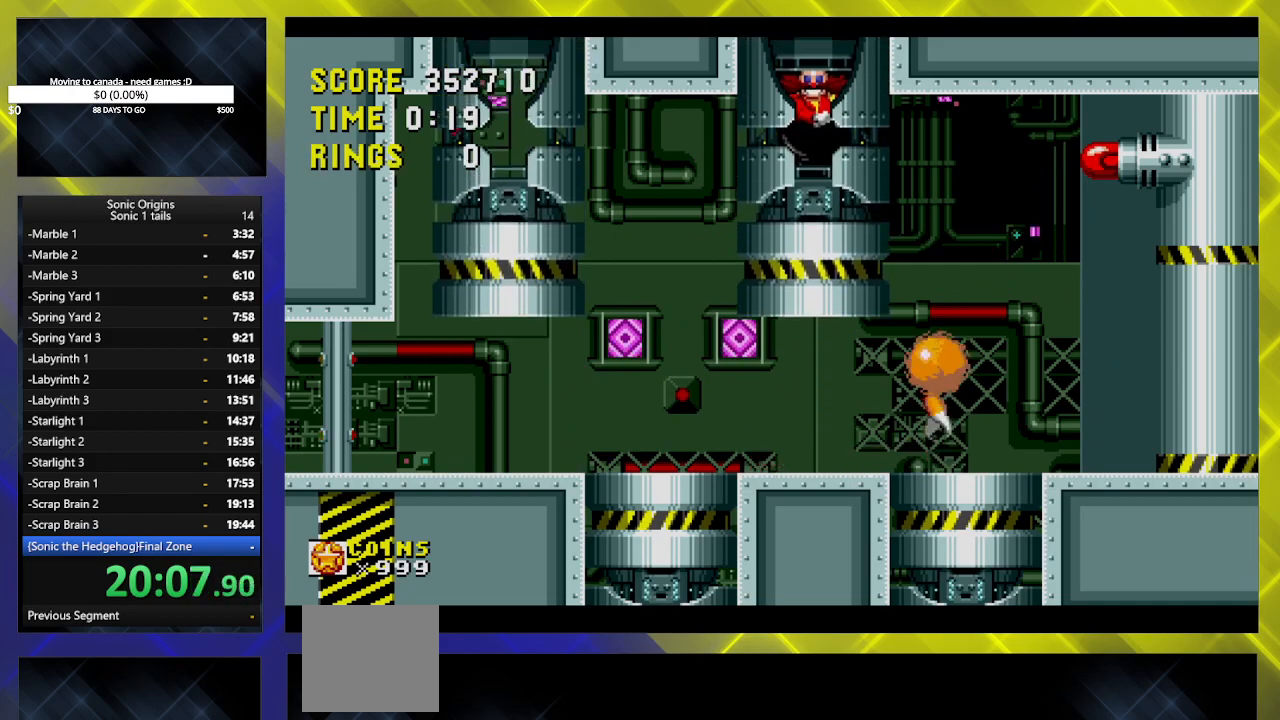
{"buttons": ["DPAD_LEFT"], "events": [[150, "A", "up"]]}
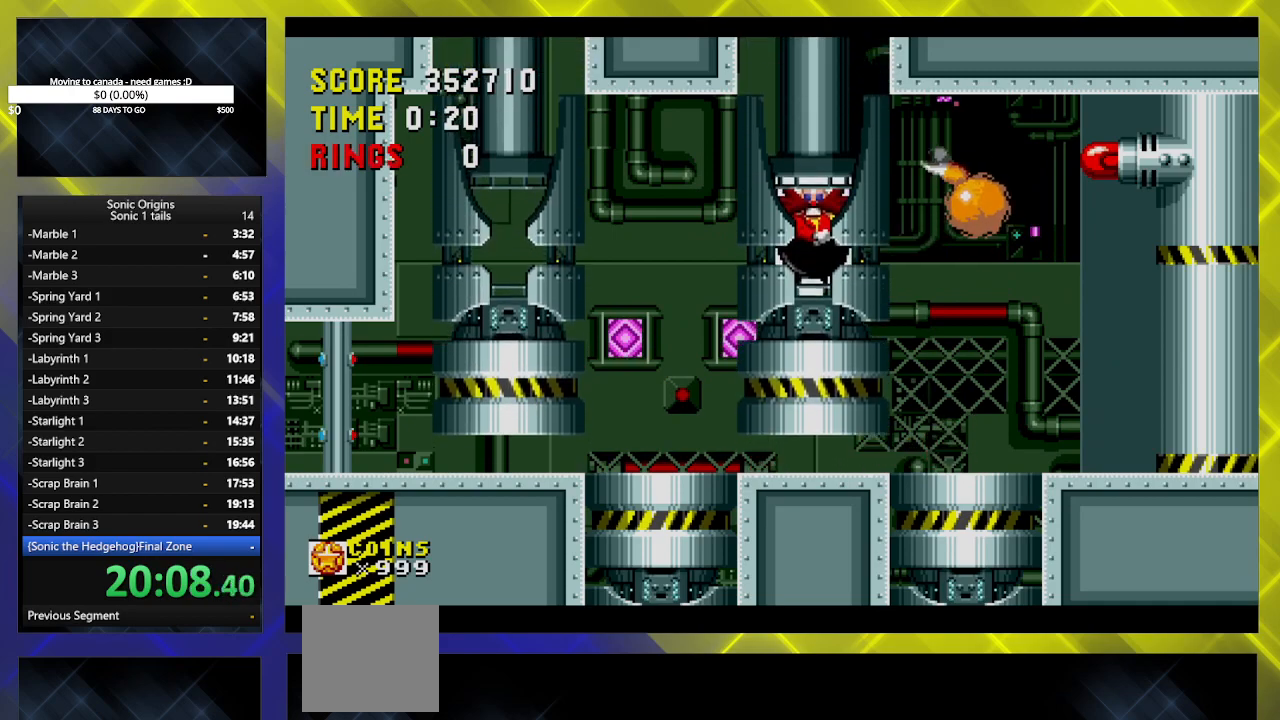
{"buttons": ["DPAD_LEFT"], "events": [[83, "A", "down"], [367, "A", "up"]]}
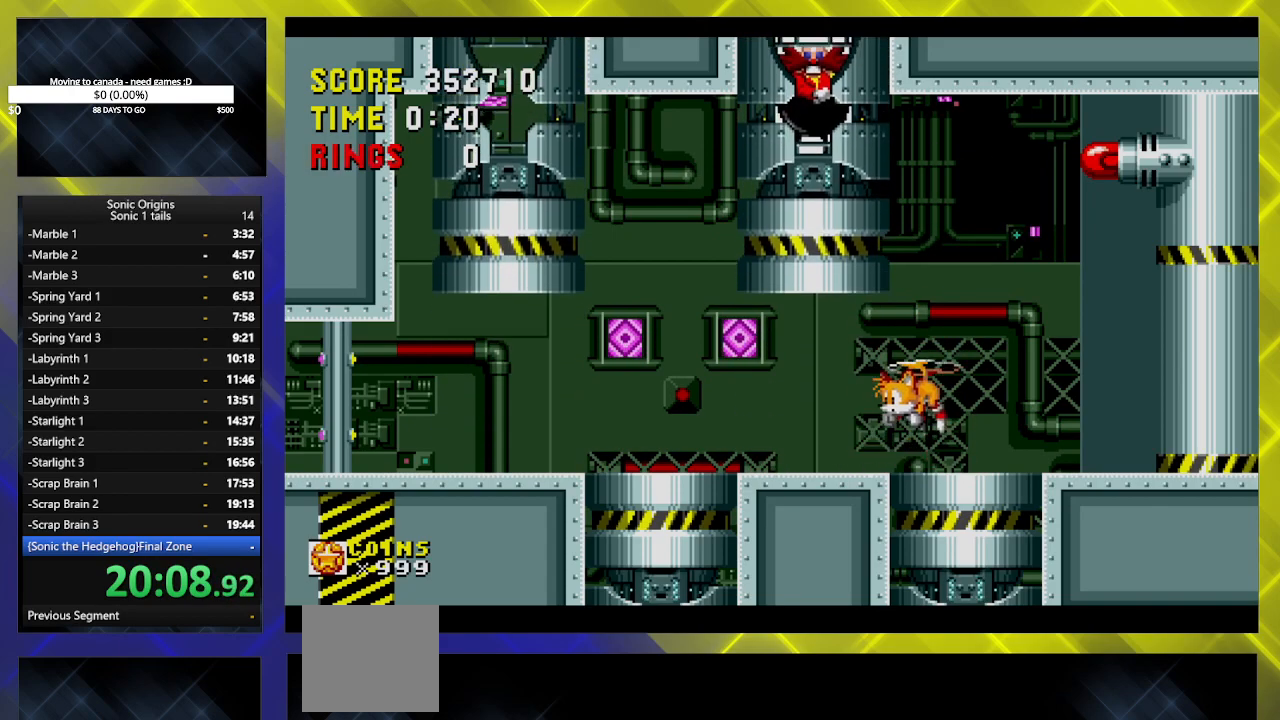
{"buttons": [], "events": [[233, "DPAD_LEFT", "up"], [350, "DPAD_RIGHT", "down"], [450, "DPAD_RIGHT", "up"]]}
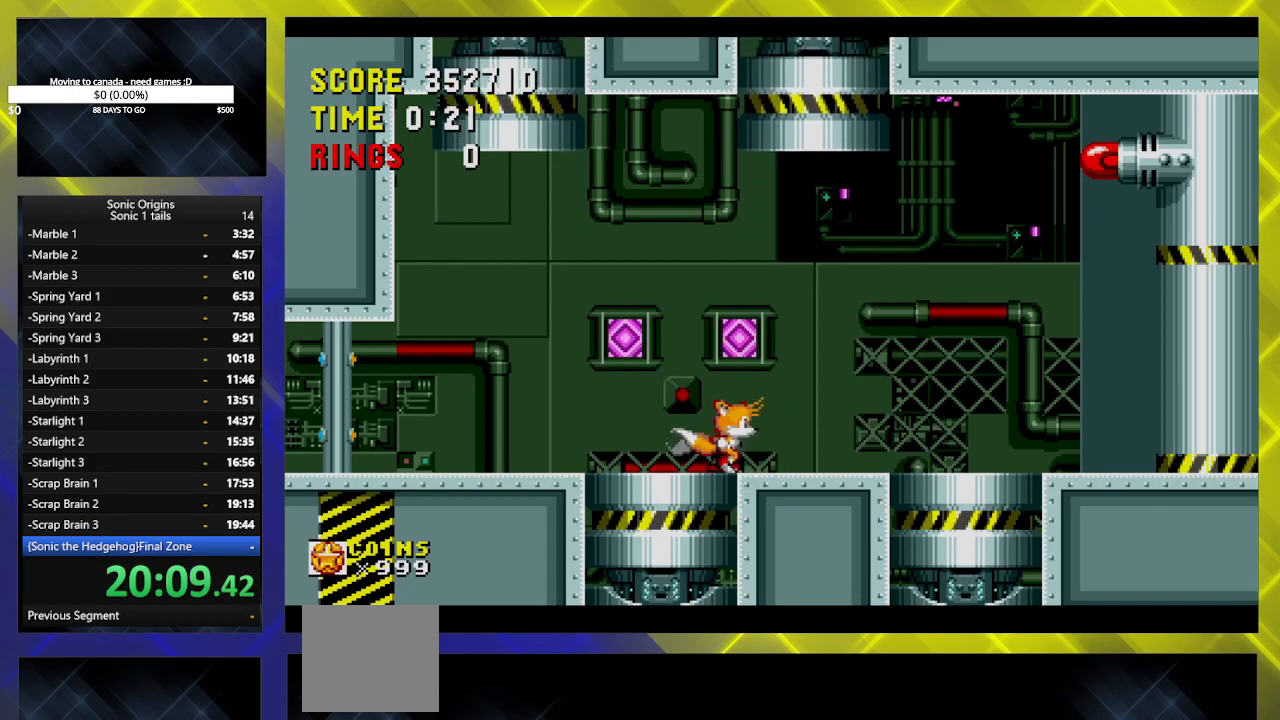
{"buttons": ["DPAD_LEFT"], "events": [[483, "DPAD_LEFT", "down"]]}
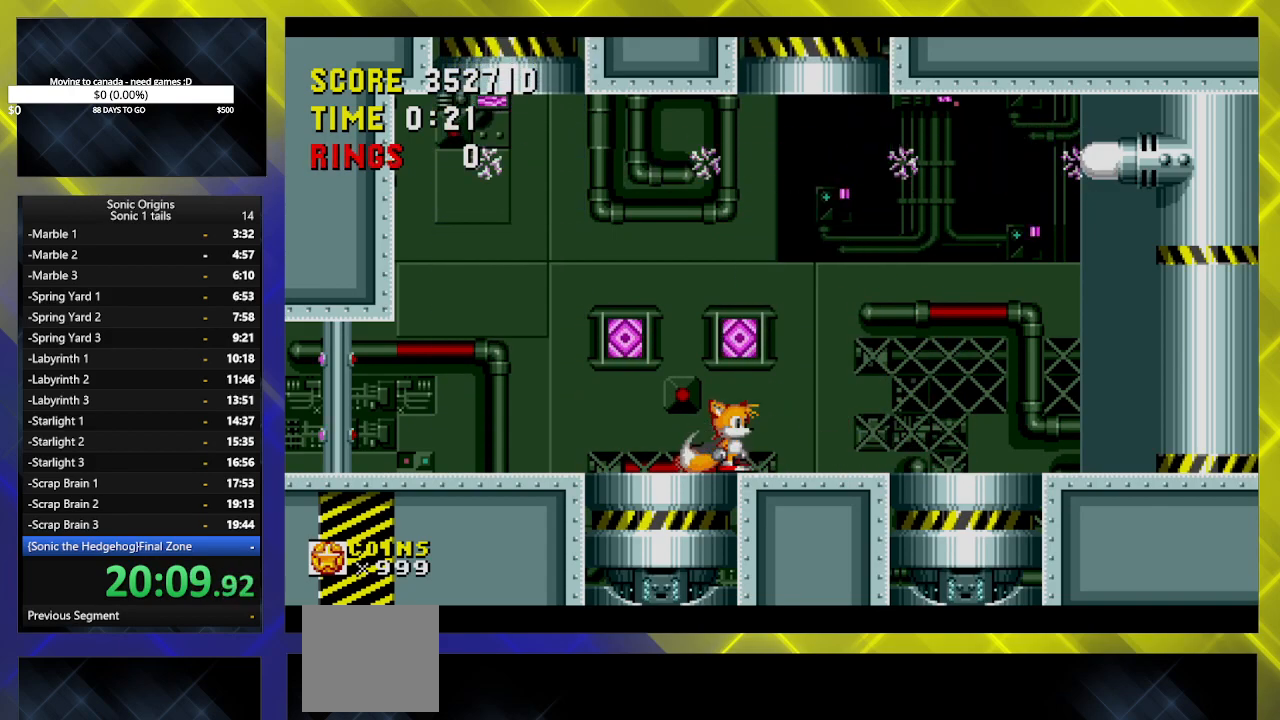
{"buttons": [], "events": [[367, "DPAD_LEFT", "up"]]}
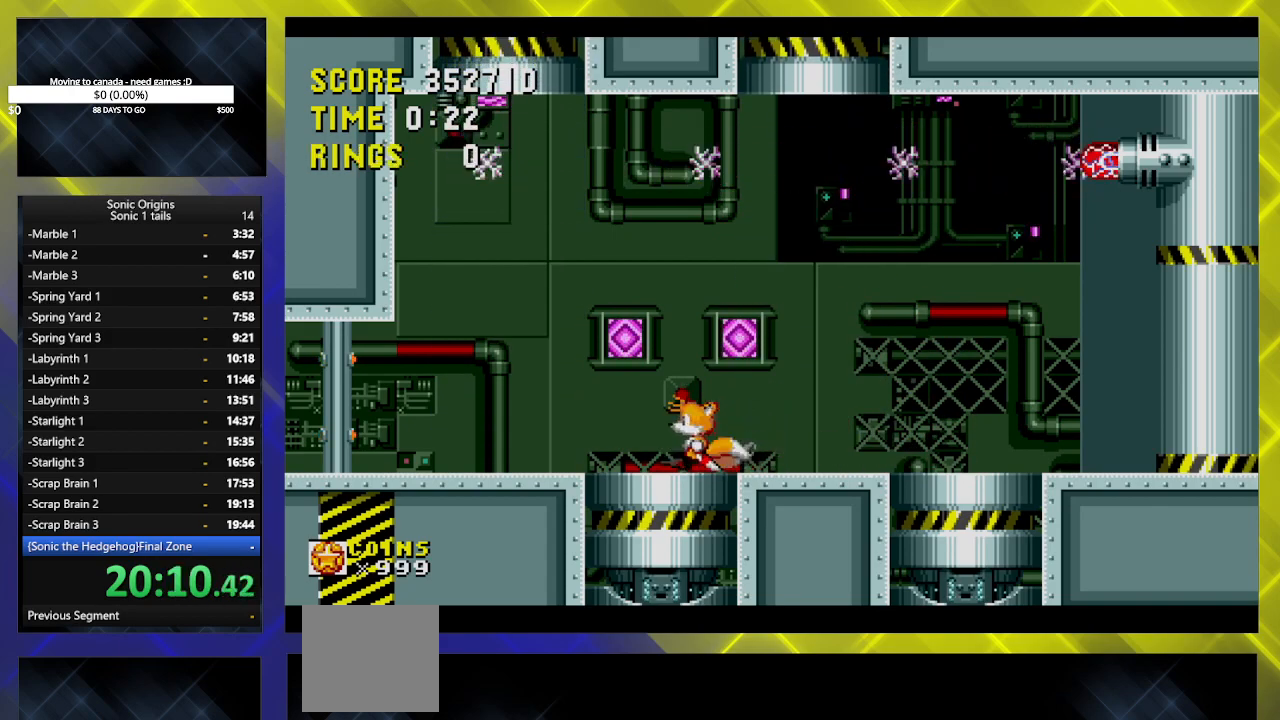
{"buttons": [], "events": [[133, "DPAD_RIGHT", "down"], [150, "DPAD_RIGHT", "up"]]}
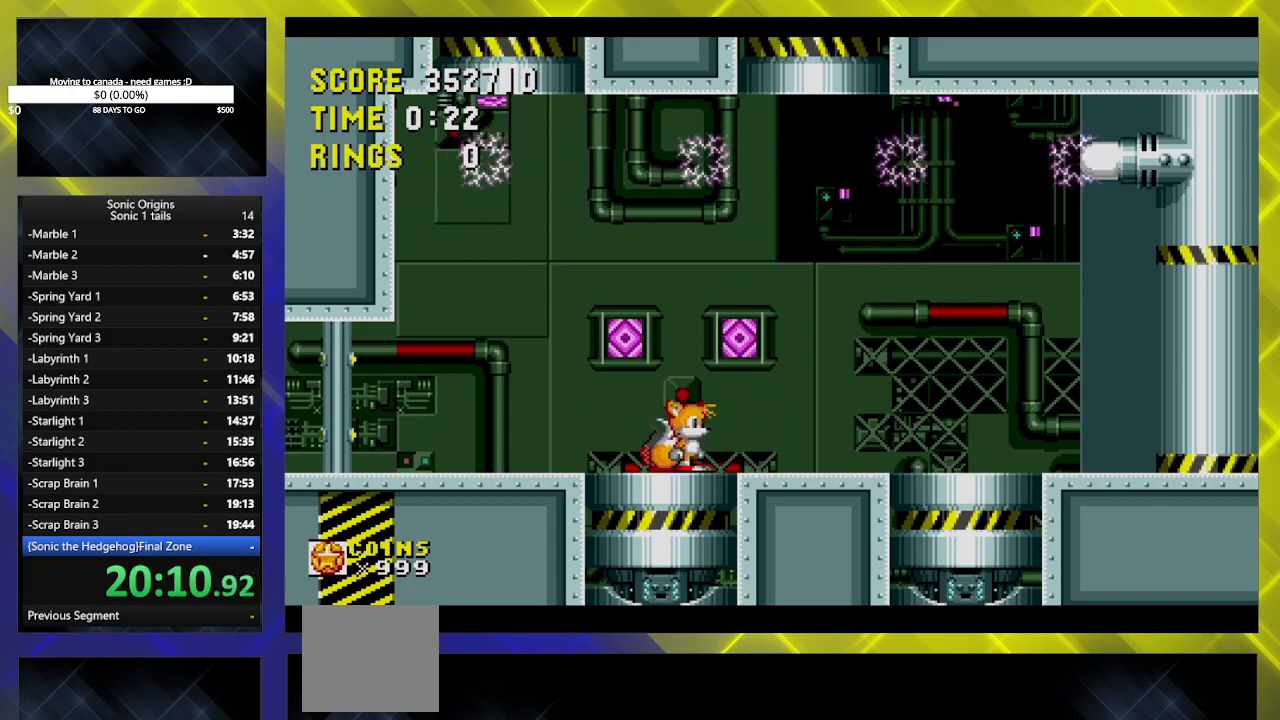
{"buttons": ["DPAD_DOWN"], "events": [[167, "DPAD_DOWN", "down"], [400, "A", "down"], [467, "A", "up"]]}
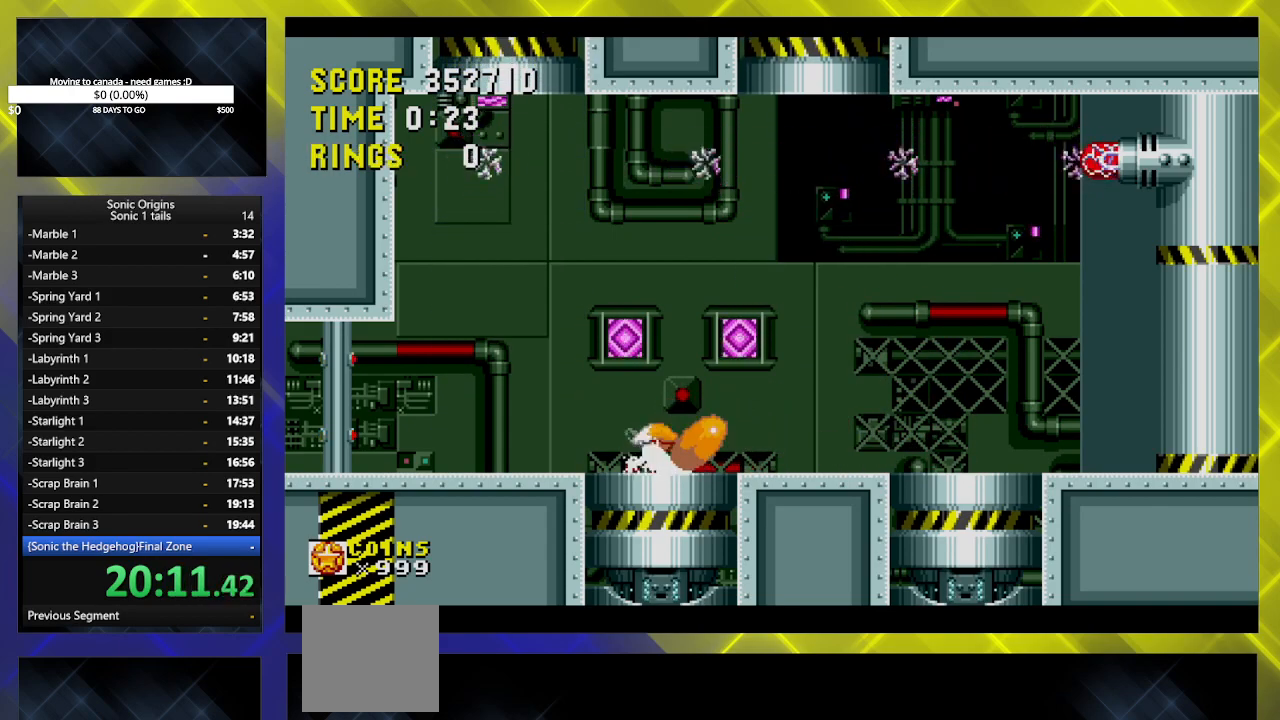
{"buttons": ["DPAD_DOWN"], "events": []}
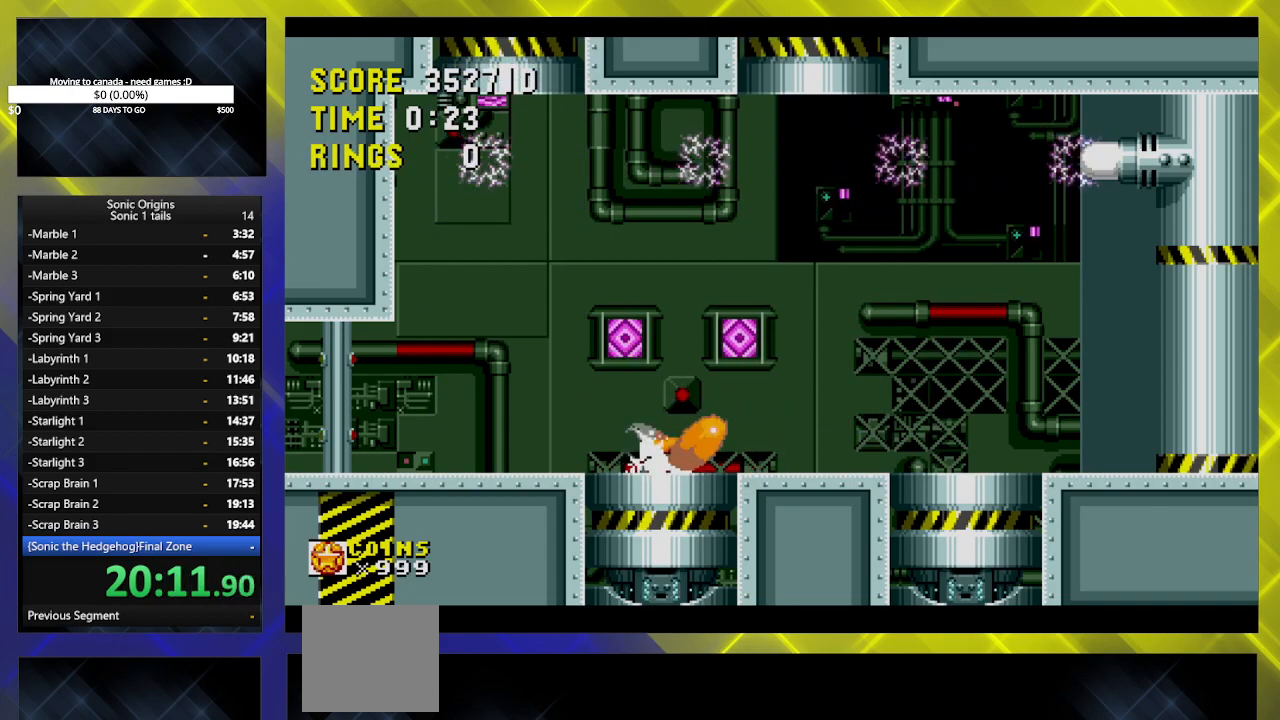
{"buttons": ["DPAD_DOWN"], "events": []}